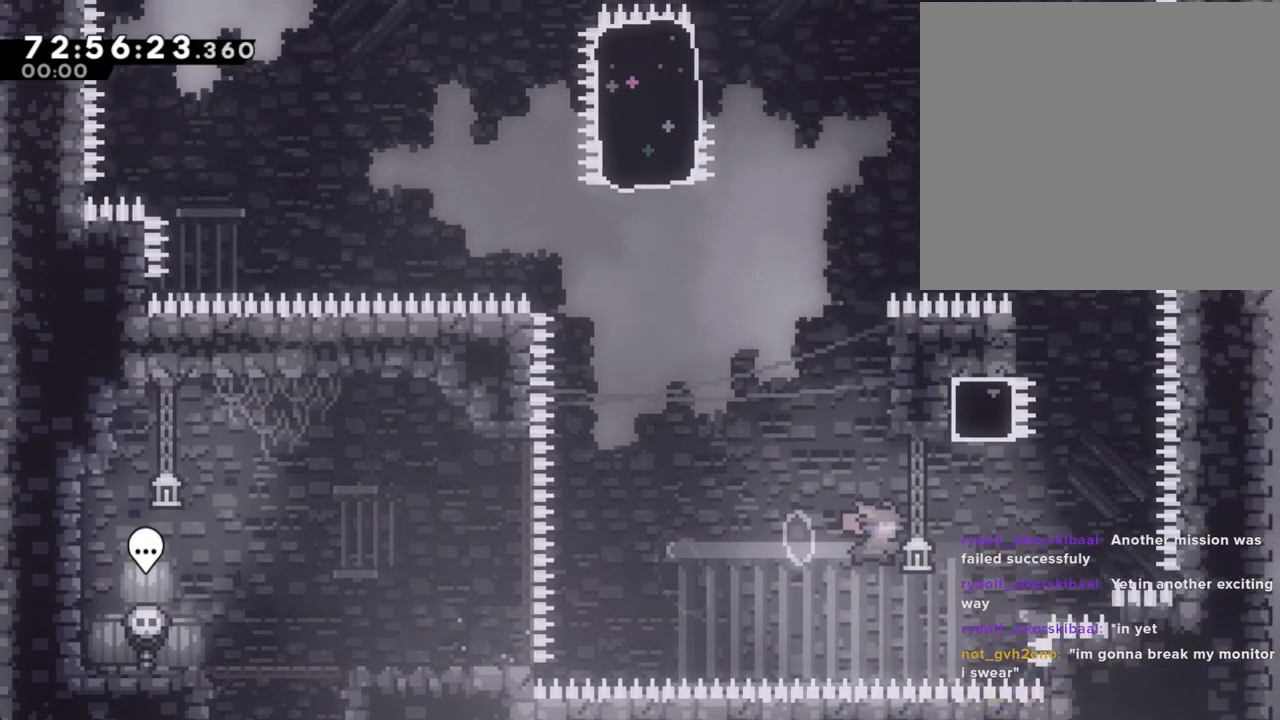
Gameplay with a controller (Nintendo layout); each line is a JSON object with the inputs held at the frame after it (dt_ms = milliseconds from this image to that frame). "events" lists button and stick changes between this image and that frame as [ms after this image, input, new state], when the widget could be followed in between. Not read: HOME L1 L3 R1 R3.
{"dt_ms": 486, "buttons": ["A"], "left_stick": "left", "right_stick": "center", "events": [[84, "X", "up"], [184, "A", "down"], [218, "left_stick", "left"]]}
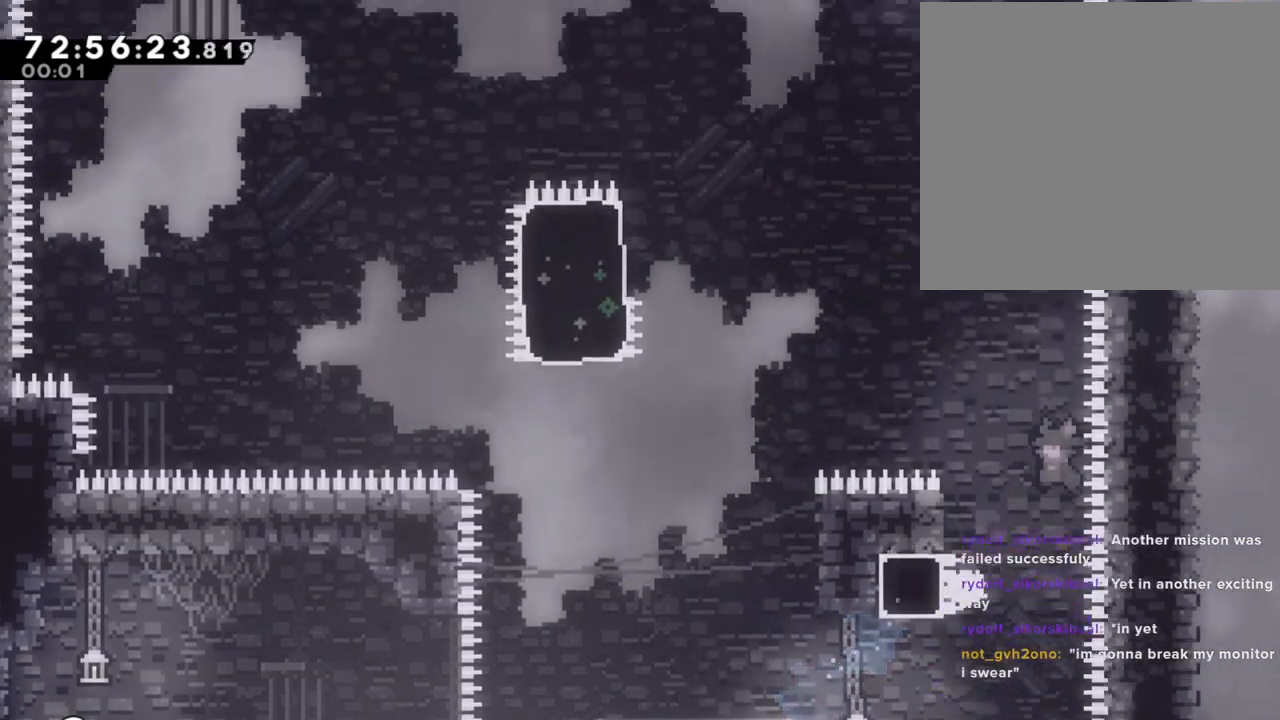
{"dt_ms": 503, "buttons": ["R2"], "left_stick": "left", "right_stick": "center", "events": [[184, "R2", "down"], [201, "A", "up"]]}
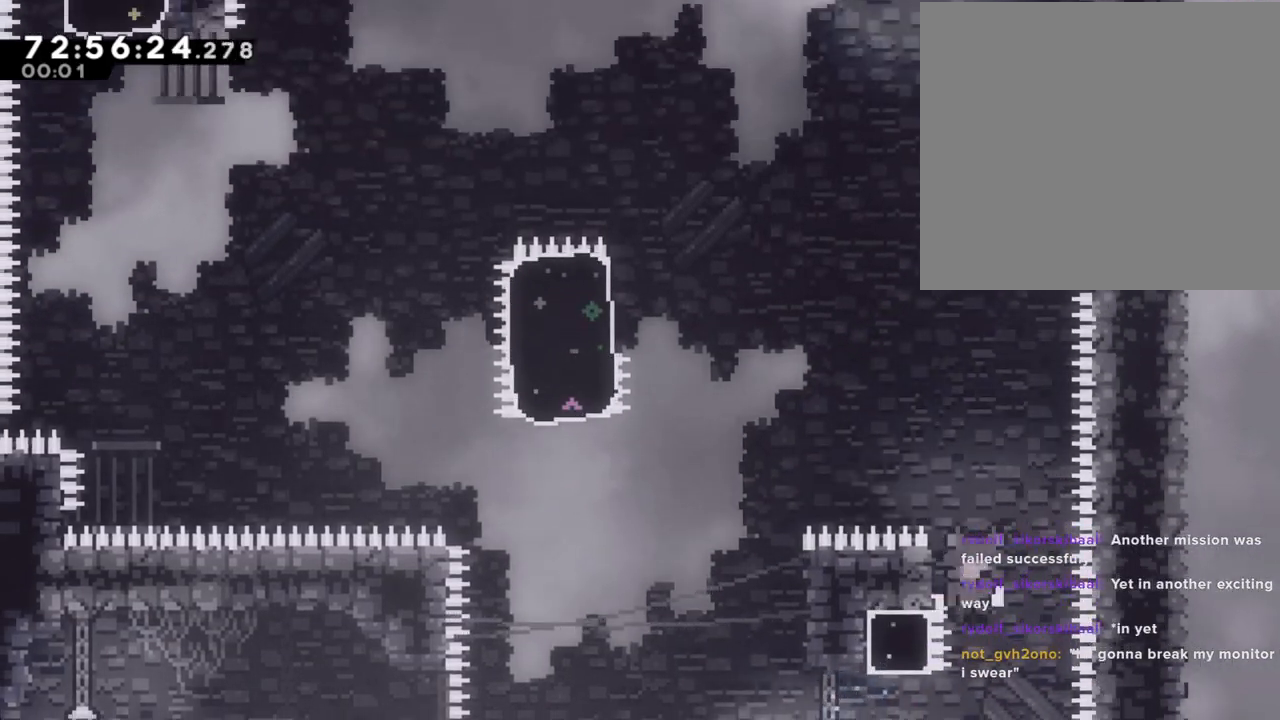
{"dt_ms": 502, "buttons": [], "left_stick": "center", "right_stick": "center", "events": [[16, "A", "down"], [201, "A", "up"], [251, "left_stick", "center"], [301, "A", "down"], [385, "A", "up"], [435, "R2", "up"]]}
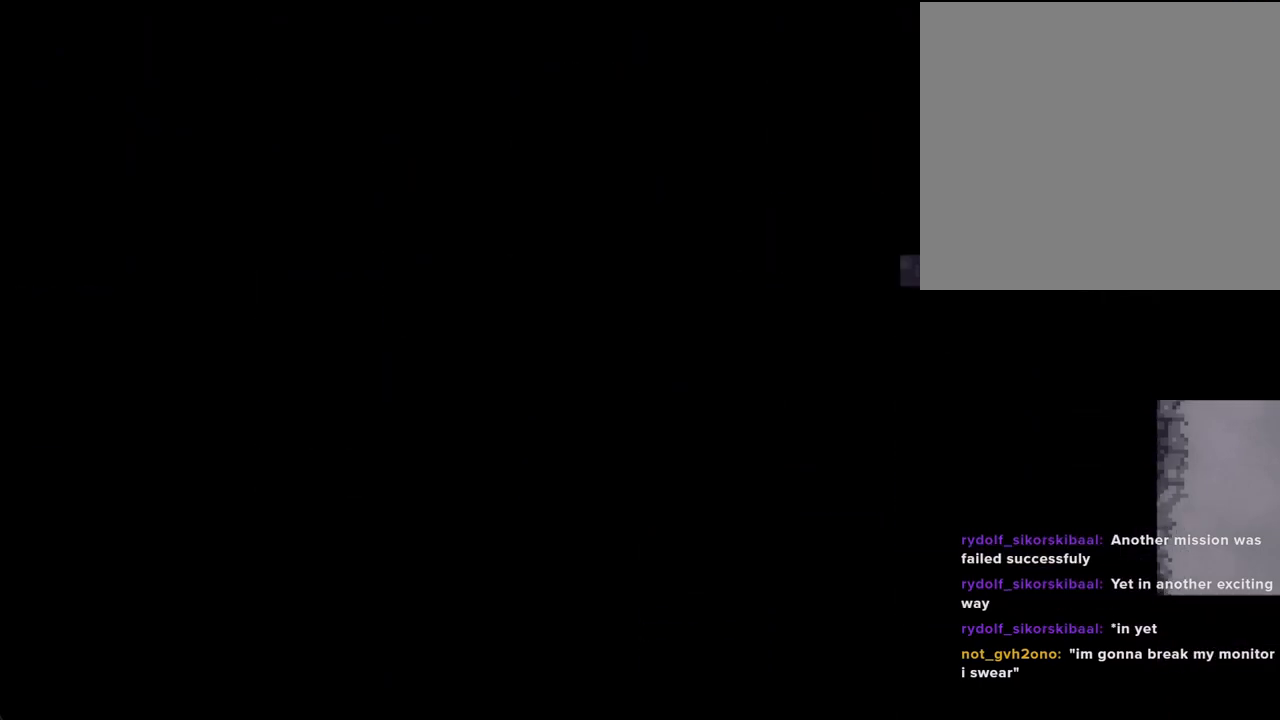
{"dt_ms": 503, "buttons": [], "left_stick": "center", "right_stick": "center", "events": []}
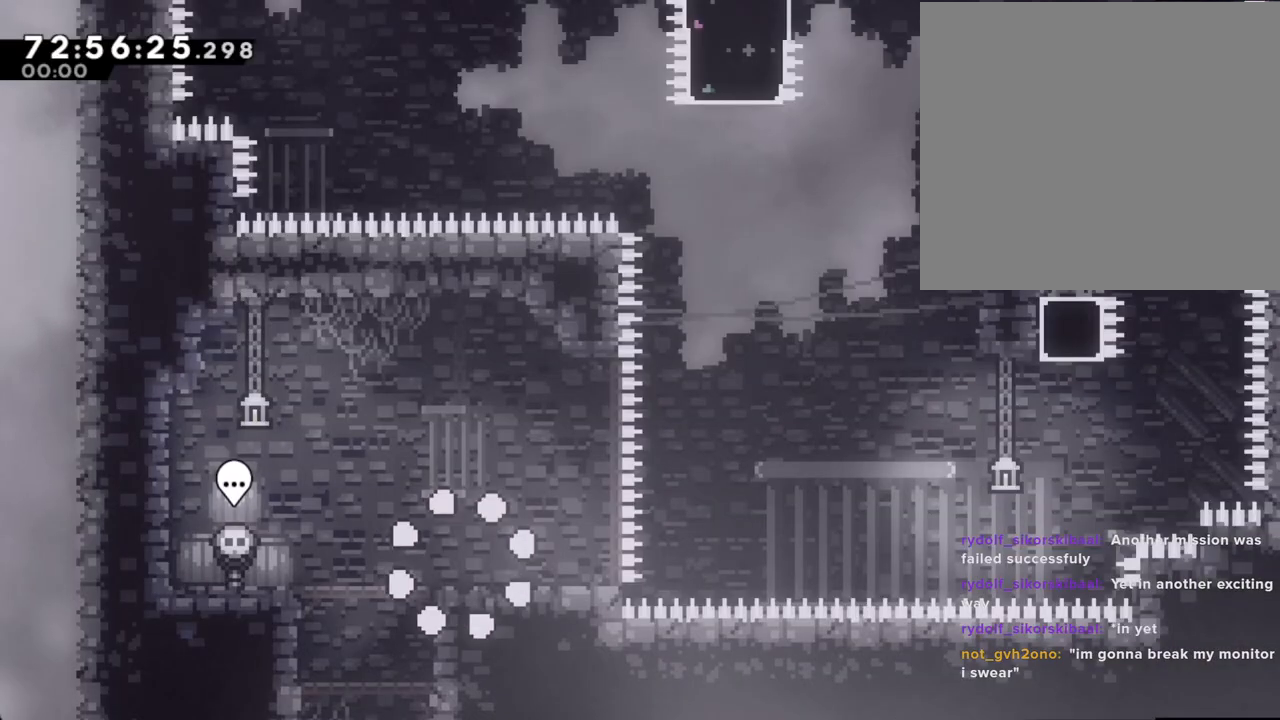
{"dt_ms": 503, "buttons": [], "left_stick": "right", "right_stick": "center", "events": [[117, "left_stick", "right"], [368, "X", "down"], [469, "X", "up"]]}
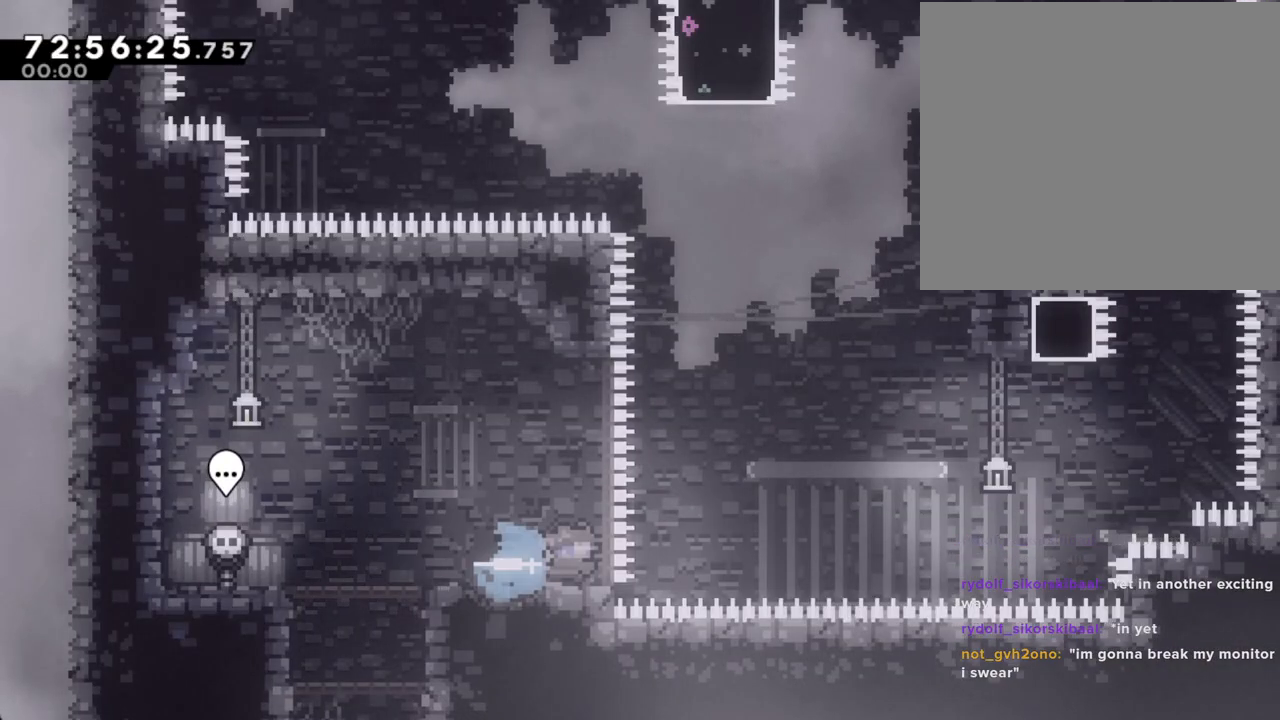
{"dt_ms": 502, "buttons": ["X"], "left_stick": "up-right", "right_stick": "center", "events": [[50, "A", "down"], [318, "left_stick", "up-right"], [435, "A", "up"], [502, "X", "down"]]}
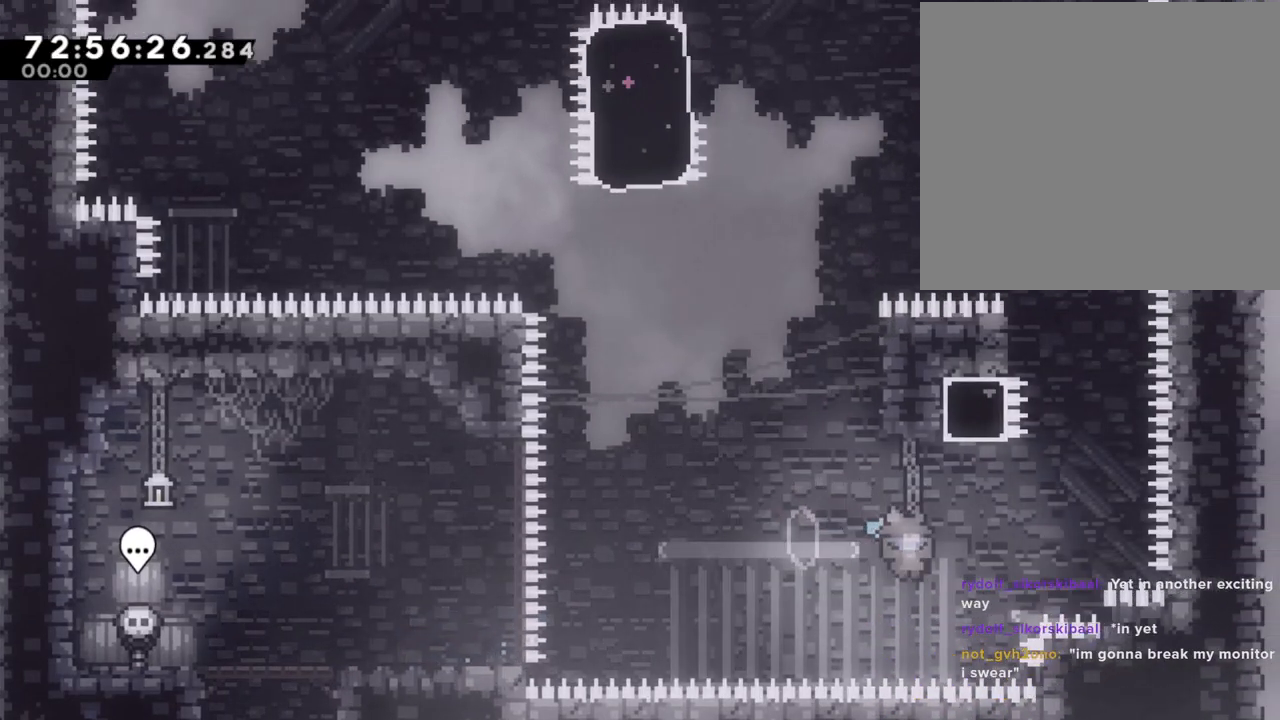
{"dt_ms": 989, "buttons": [], "left_stick": "center", "right_stick": "center"}
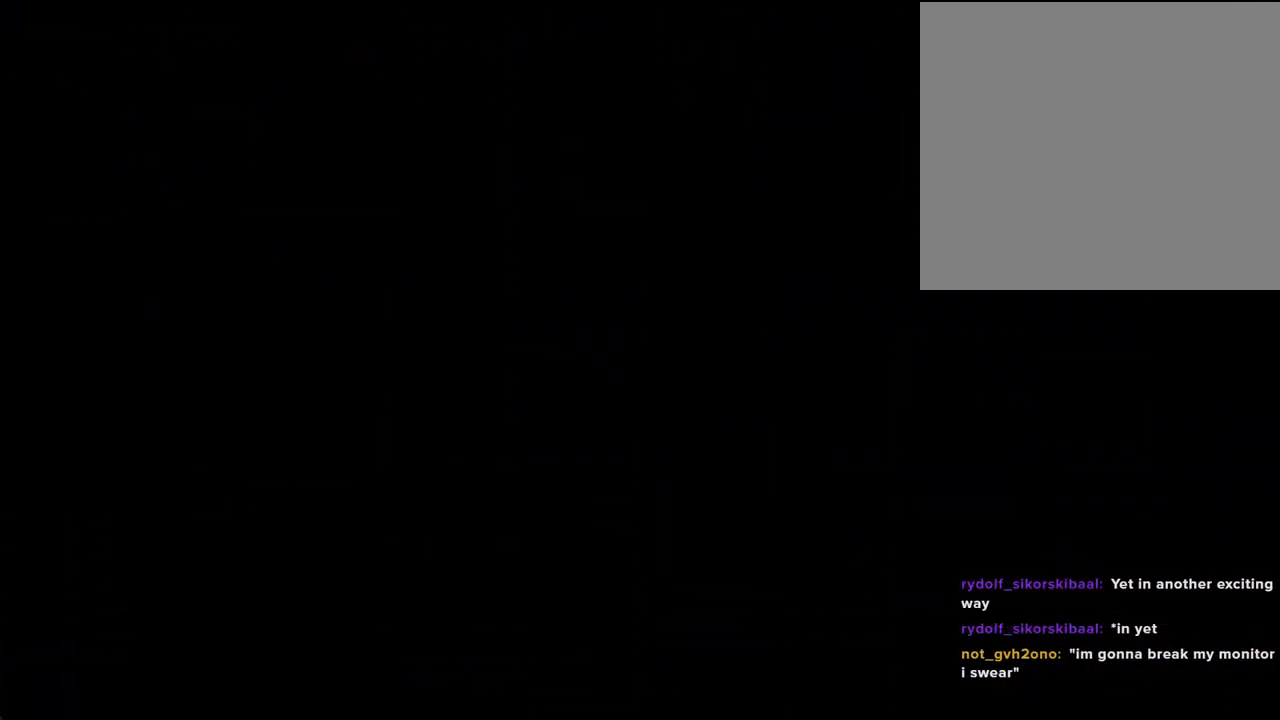
{"dt_ms": 502, "buttons": [], "left_stick": "right", "right_stick": "center", "events": [[435, "left_stick", "right"]]}
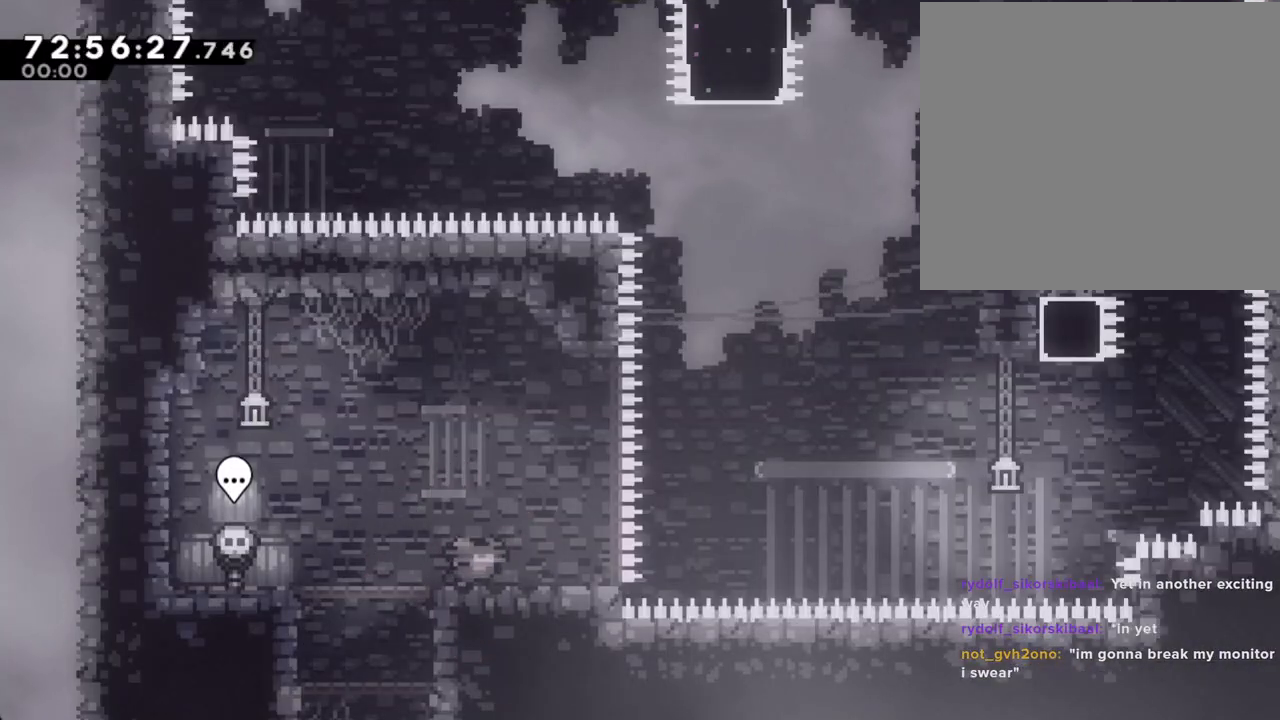
{"dt_ms": 503, "buttons": ["A"], "left_stick": "up-right", "right_stick": "center", "events": [[101, "X", "down"], [235, "X", "up"], [268, "A", "down"], [386, "left_stick", "up-right"]]}
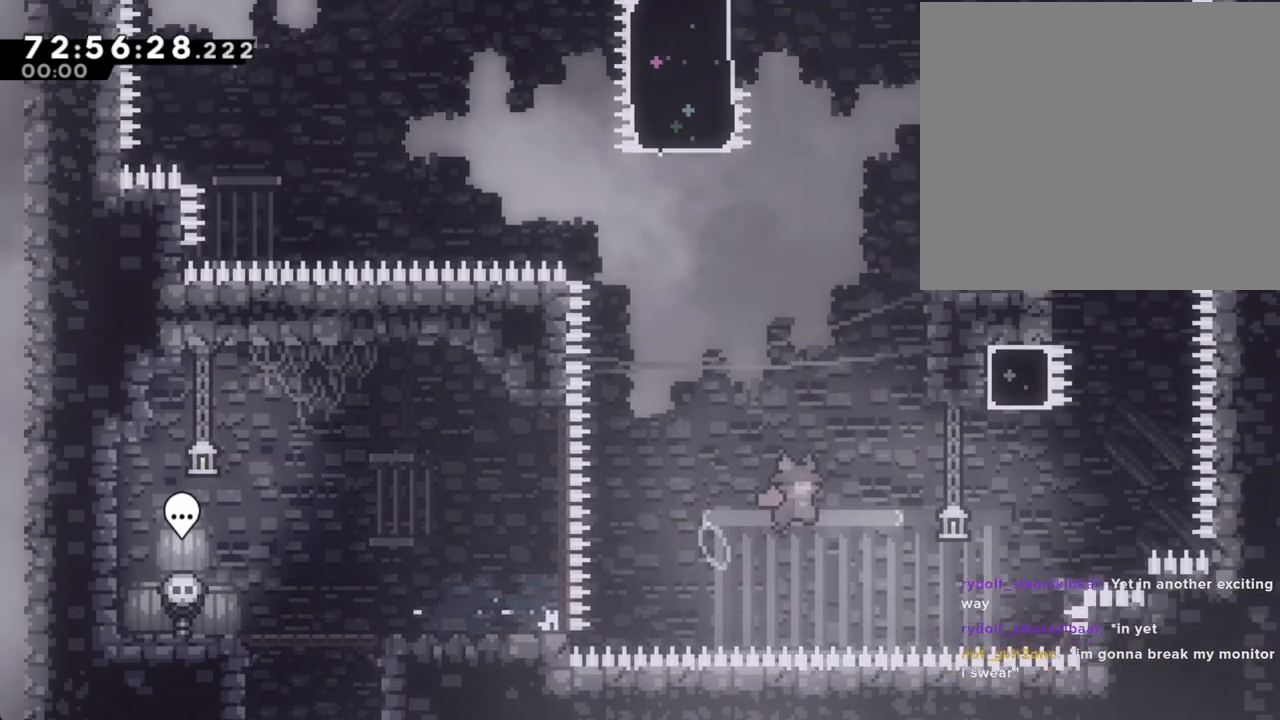
{"dt_ms": 503, "buttons": ["A"], "left_stick": "left", "right_stick": "center", "events": [[134, "A", "up"], [184, "X", "down"], [335, "X", "up"], [419, "A", "down"], [452, "left_stick", "center"], [503, "left_stick", "left"]]}
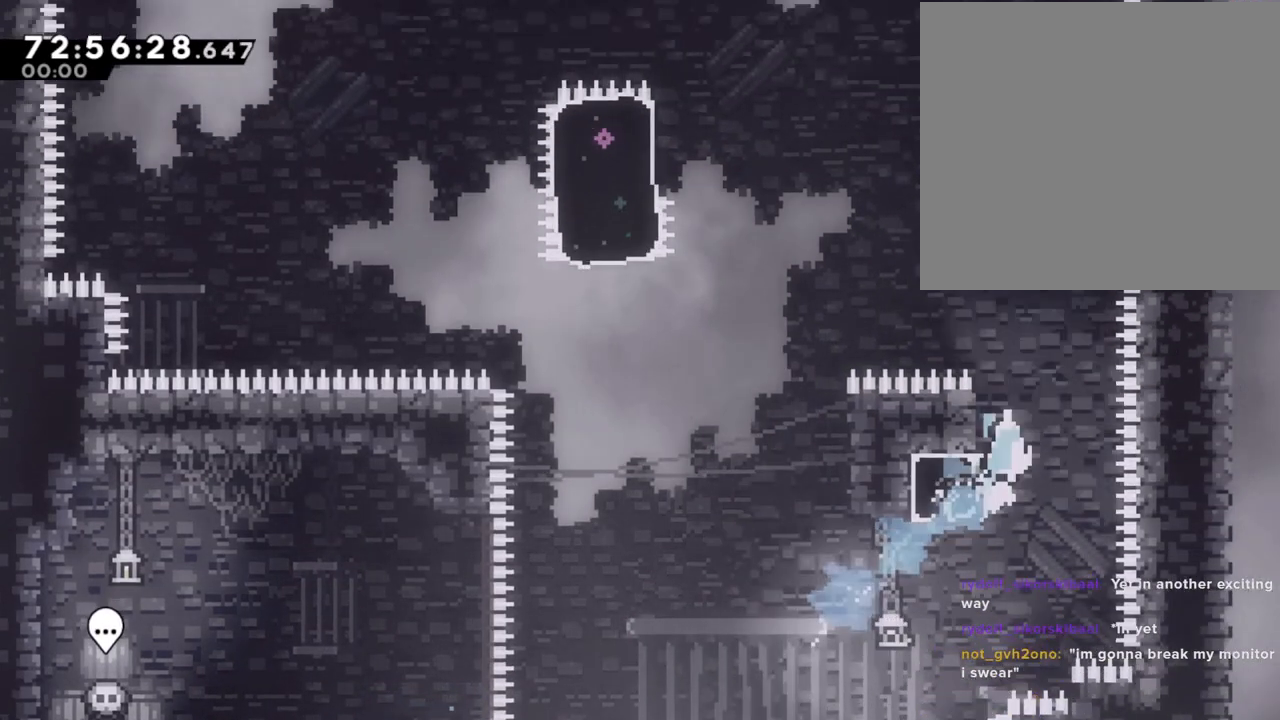
{"dt_ms": 502, "buttons": ["A"], "left_stick": "left", "right_stick": "center", "events": []}
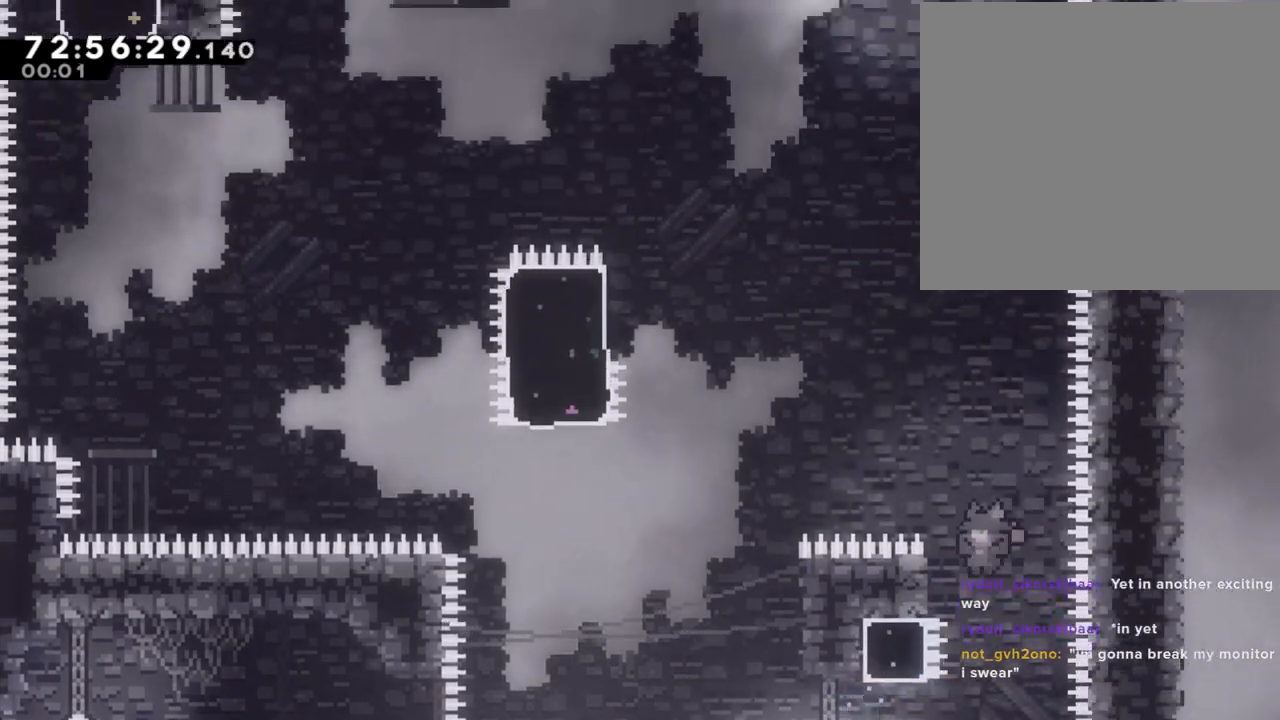
{"dt_ms": 503, "buttons": ["A"], "left_stick": "center", "right_stick": "center", "events": [[84, "R2", "down"], [84, "left_stick", "up-left"], [101, "A", "up"], [452, "A", "down"], [469, "R2", "up"], [503, "left_stick", "center"]]}
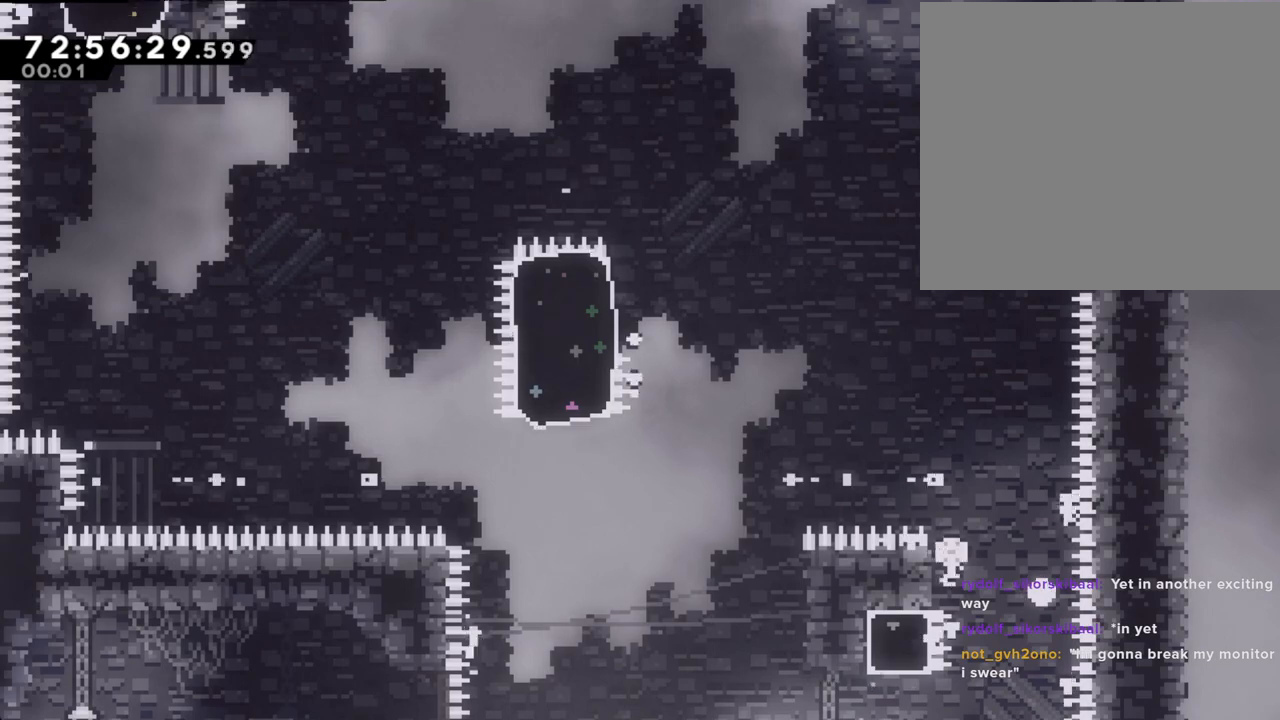
{"dt_ms": 486, "buttons": [], "left_stick": "center", "right_stick": "center", "events": [[50, "A", "up"], [100, "A", "down"], [234, "A", "up"]]}
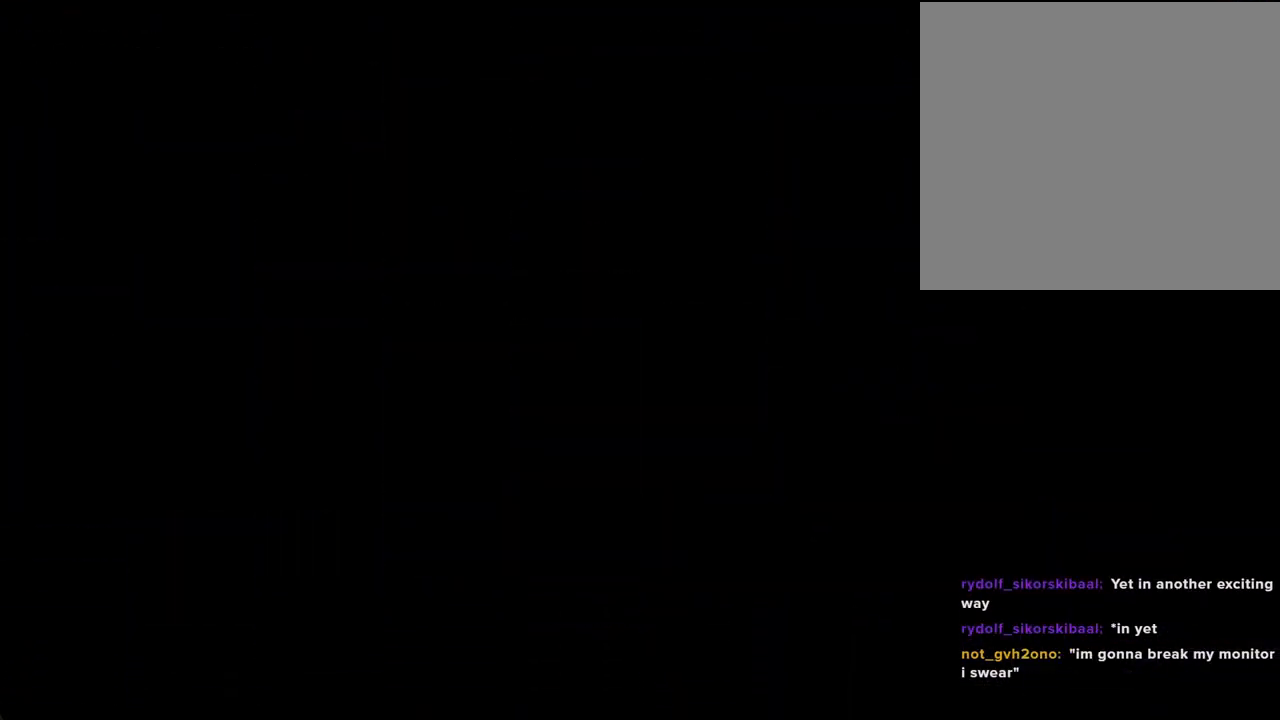
{"dt_ms": 502, "buttons": [], "left_stick": "center", "right_stick": "center", "events": []}
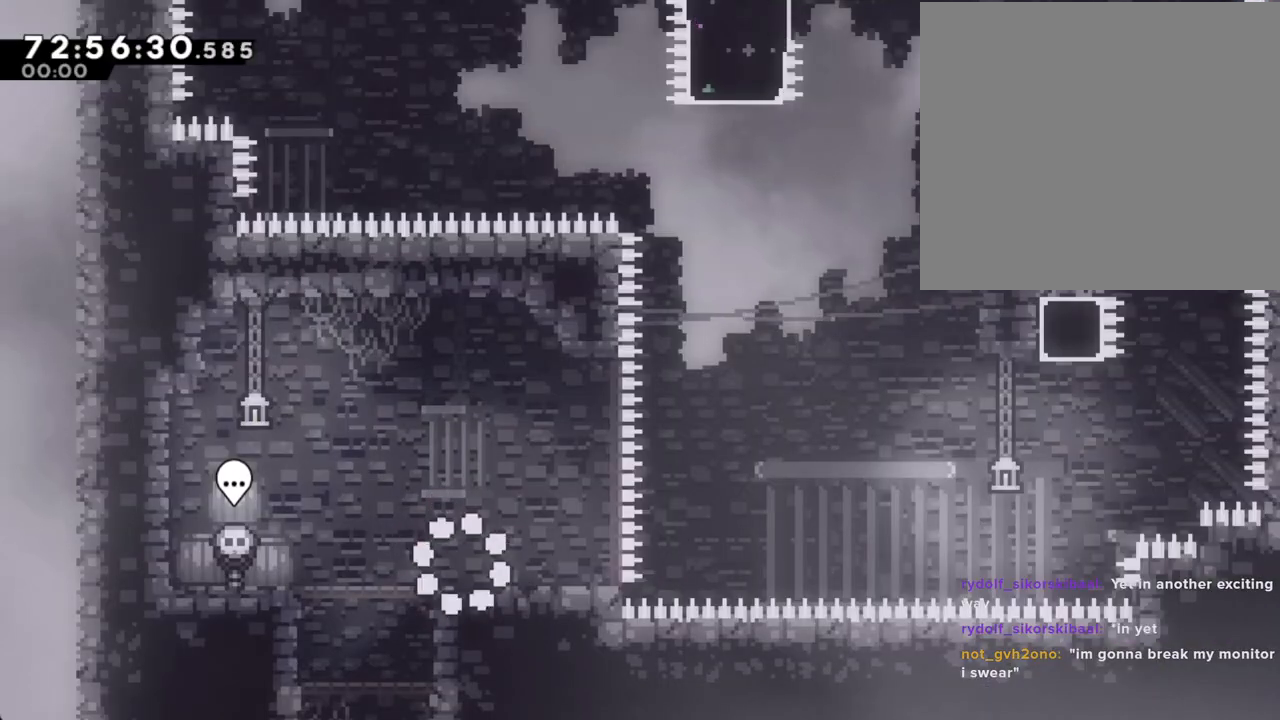
{"dt_ms": 503, "buttons": ["A"], "left_stick": "right", "right_stick": "center", "events": [[17, "left_stick", "right"], [268, "X", "down"], [369, "X", "up"], [436, "A", "down"]]}
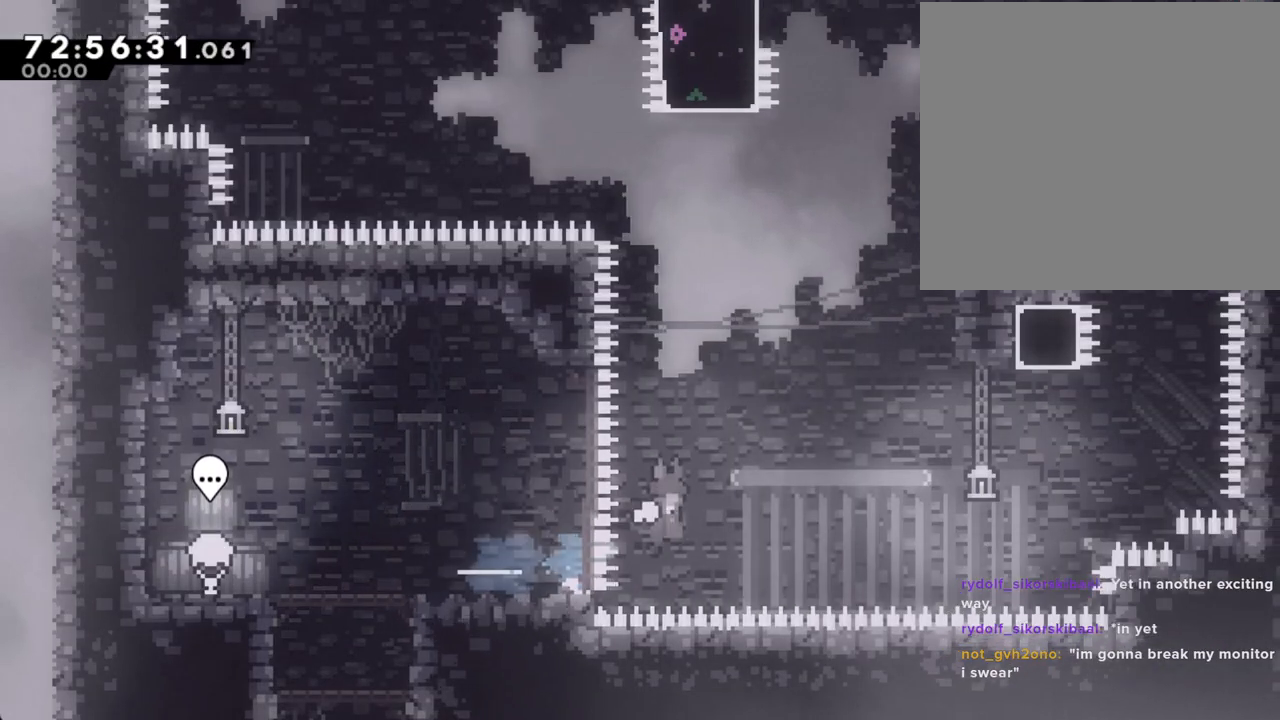
{"dt_ms": 502, "buttons": ["X"], "left_stick": "up-right", "right_stick": "center", "events": [[84, "left_stick", "up-right"], [285, "A", "up"], [385, "X", "down"]]}
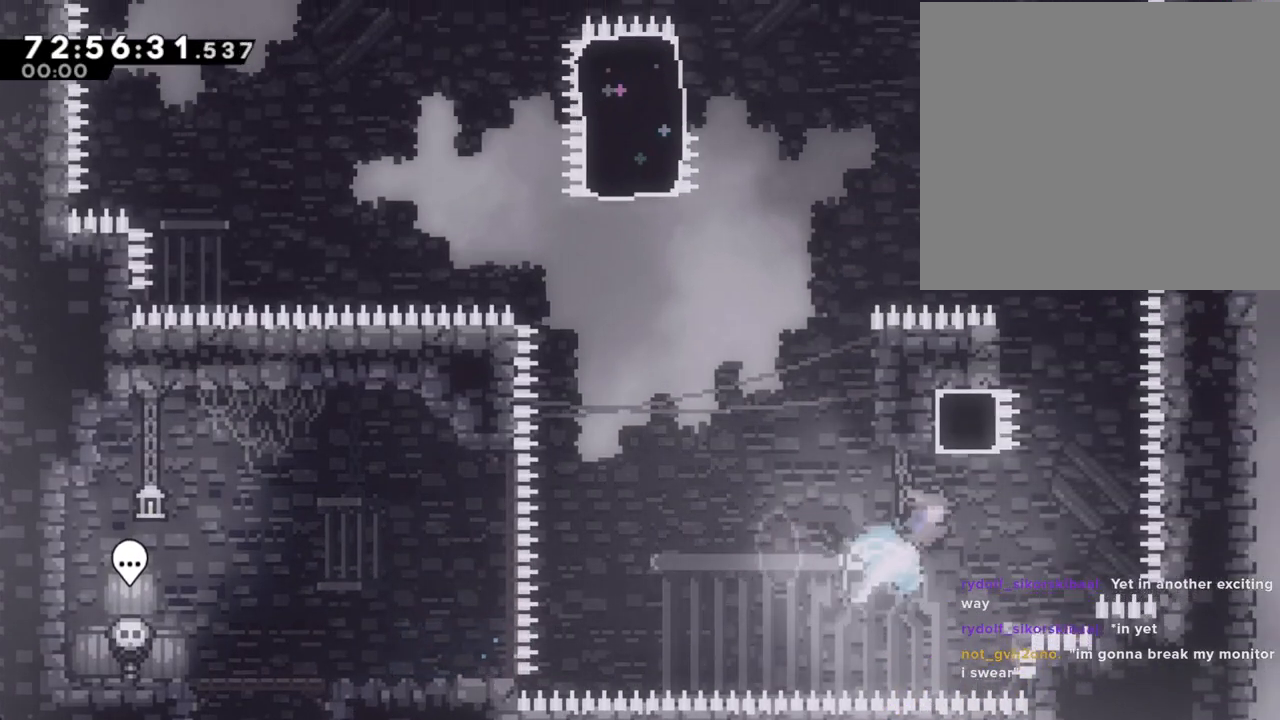
{"dt_ms": 503, "buttons": ["A"], "left_stick": "left", "right_stick": "center", "events": [[17, "X", "up"], [101, "A", "down"], [101, "left_stick", "left"]]}
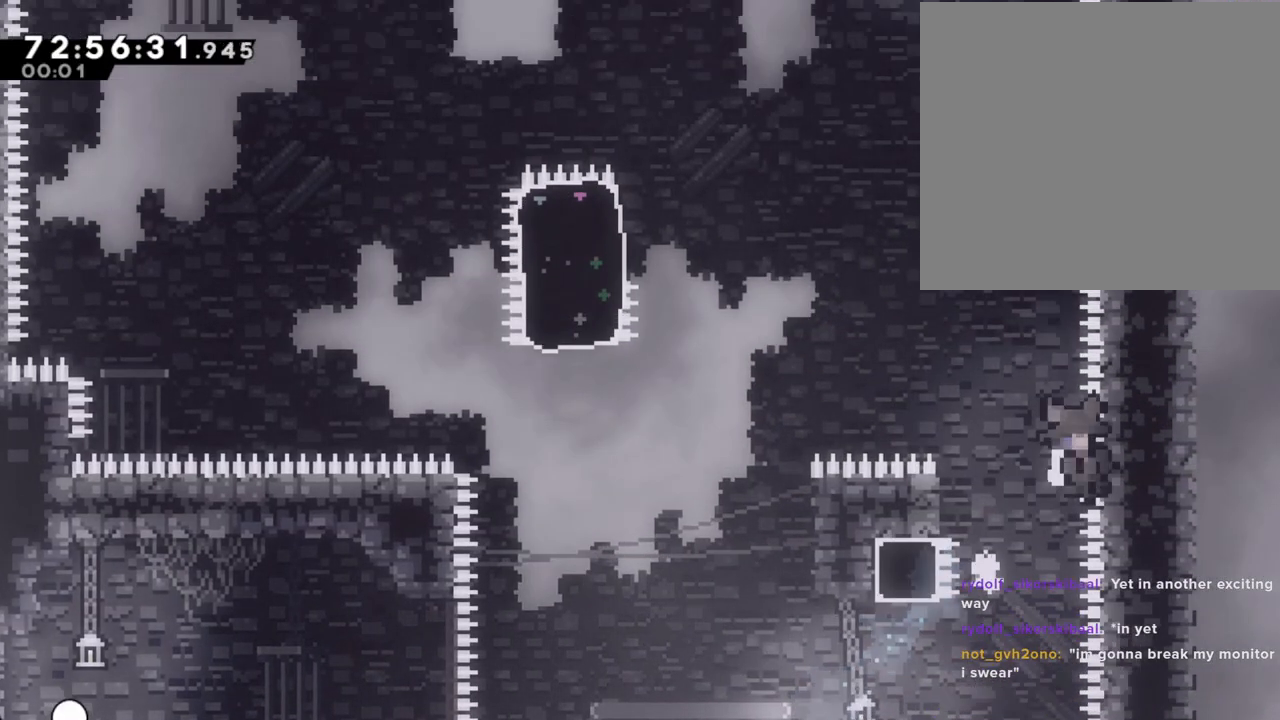
{"dt_ms": 503, "buttons": ["A"], "left_stick": "center", "right_stick": "center", "events": [[285, "A", "up"], [335, "A", "down"], [385, "left_stick", "center"], [469, "A", "up"], [503, "A", "down"]]}
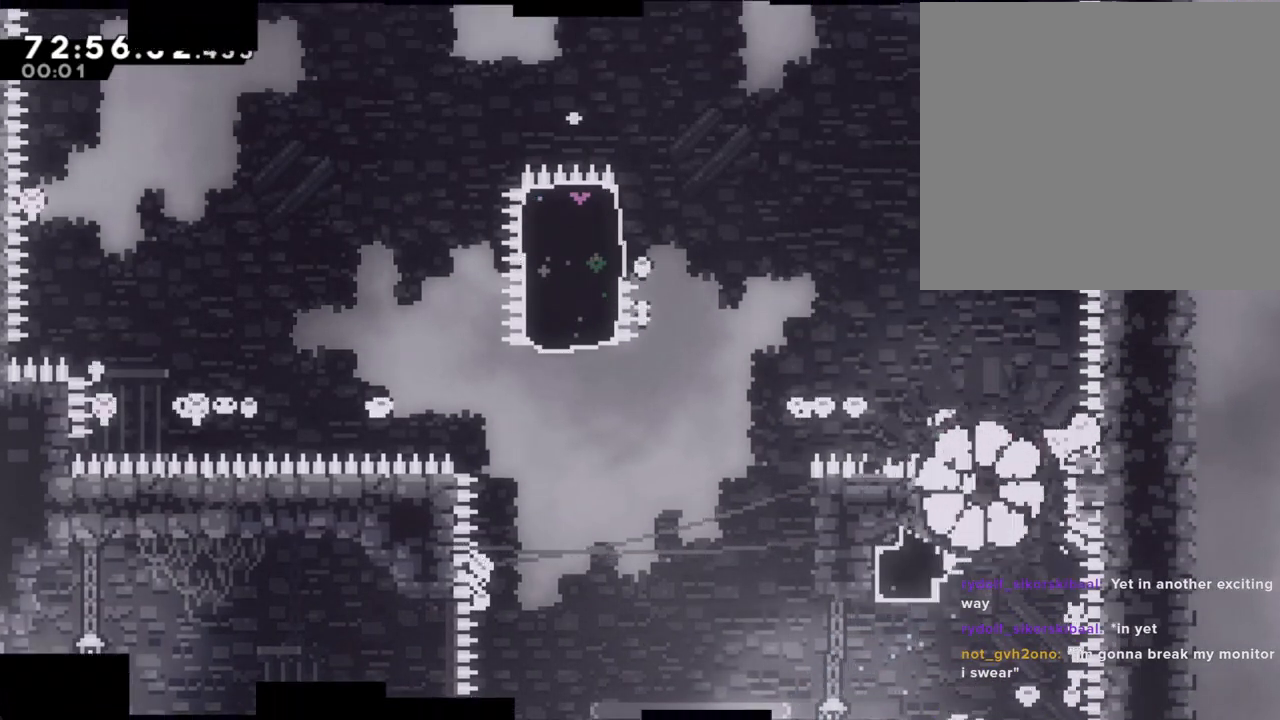
{"dt_ms": 486, "buttons": [], "left_stick": "center", "right_stick": "center", "events": [[100, "A", "up"], [184, "A", "down"], [251, "A", "up"]]}
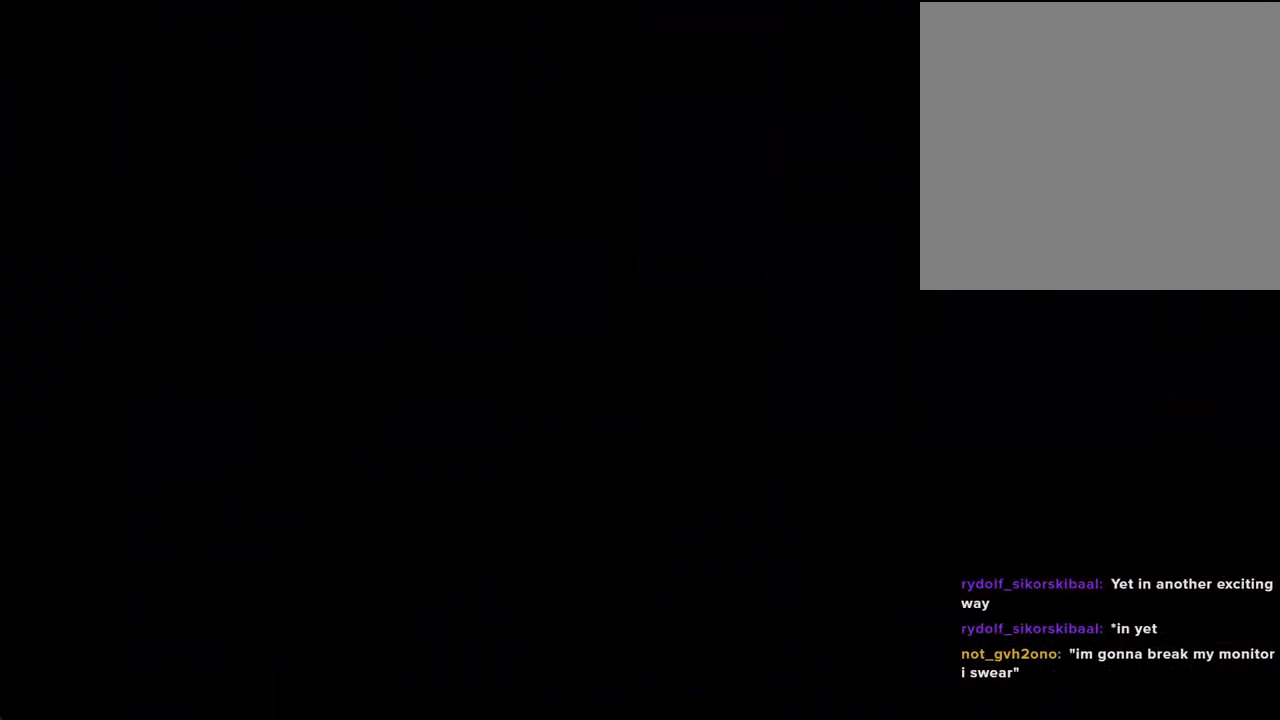
{"dt_ms": 502, "buttons": [], "left_stick": "right", "right_stick": "center", "events": [[485, "left_stick", "right"]]}
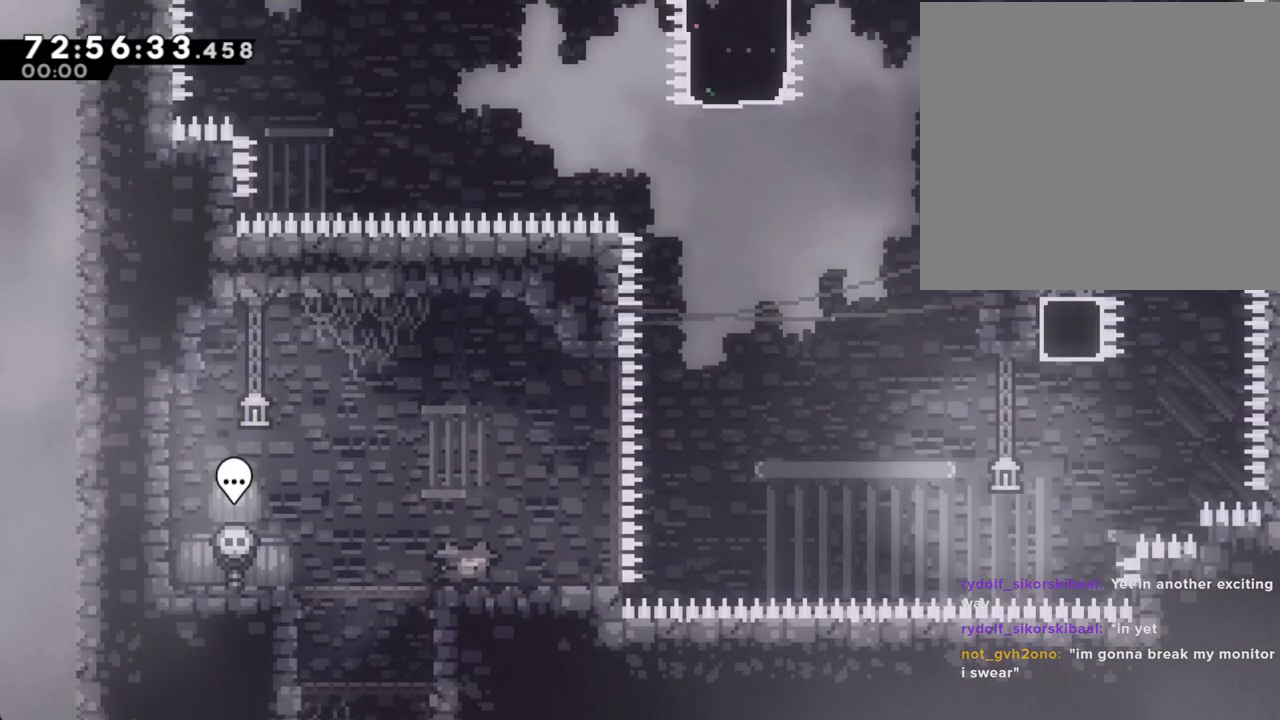
{"dt_ms": 503, "buttons": ["A"], "left_stick": "right", "right_stick": "center", "events": [[168, "X", "down"], [268, "X", "up"], [335, "A", "down"]]}
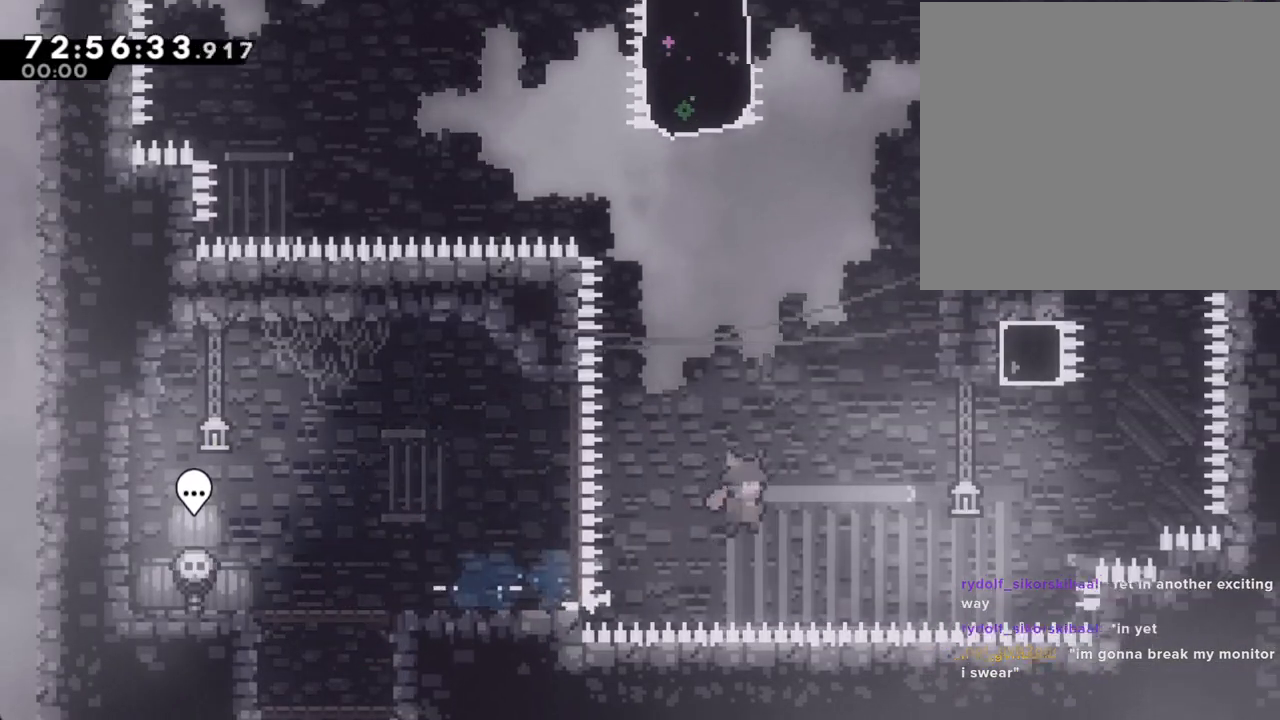
{"dt_ms": 502, "buttons": [], "left_stick": "left", "right_stick": "center", "events": [[17, "left_stick", "up-right"], [234, "A", "up"], [335, "X", "down"], [452, "X", "up"], [502, "left_stick", "left"]]}
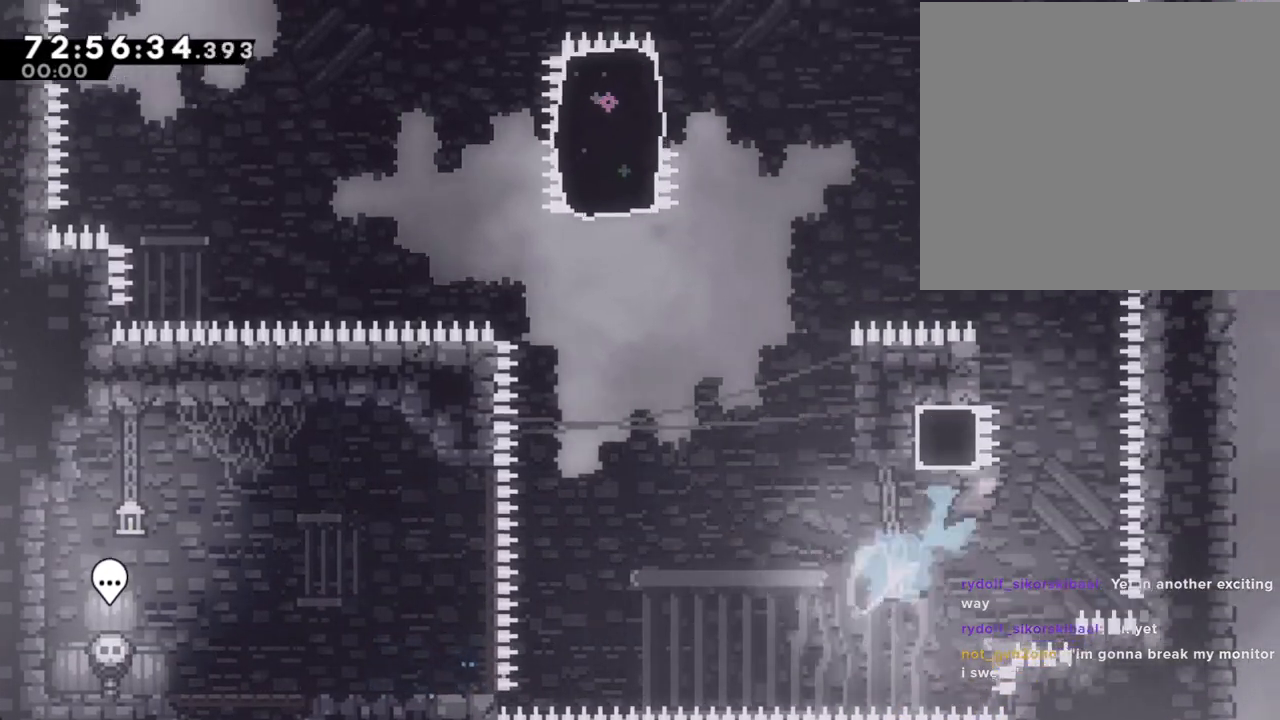
{"dt_ms": 503, "buttons": ["A"], "left_stick": "left", "right_stick": "center", "events": [[51, "A", "down"]]}
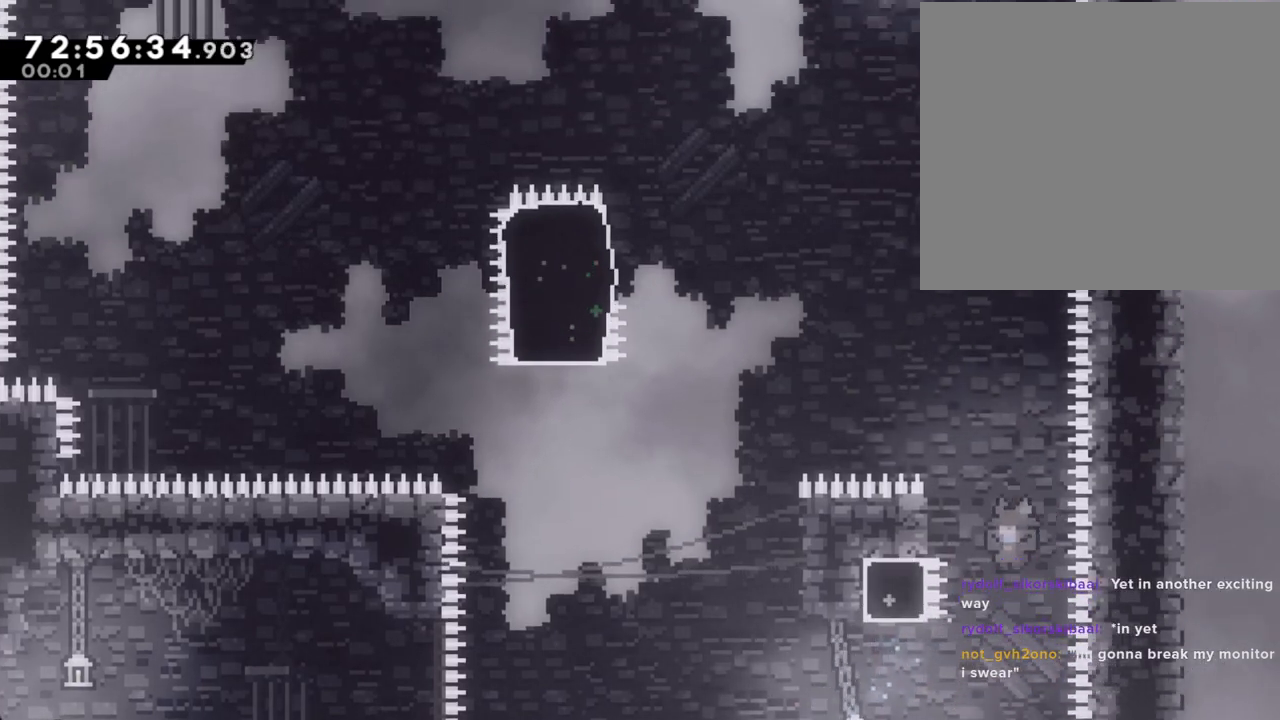
{"dt_ms": 503, "buttons": ["A"], "left_stick": "center", "right_stick": "center", "events": [[151, "A", "up"], [235, "A", "down"], [235, "left_stick", "center"], [352, "A", "up"], [436, "A", "down"]]}
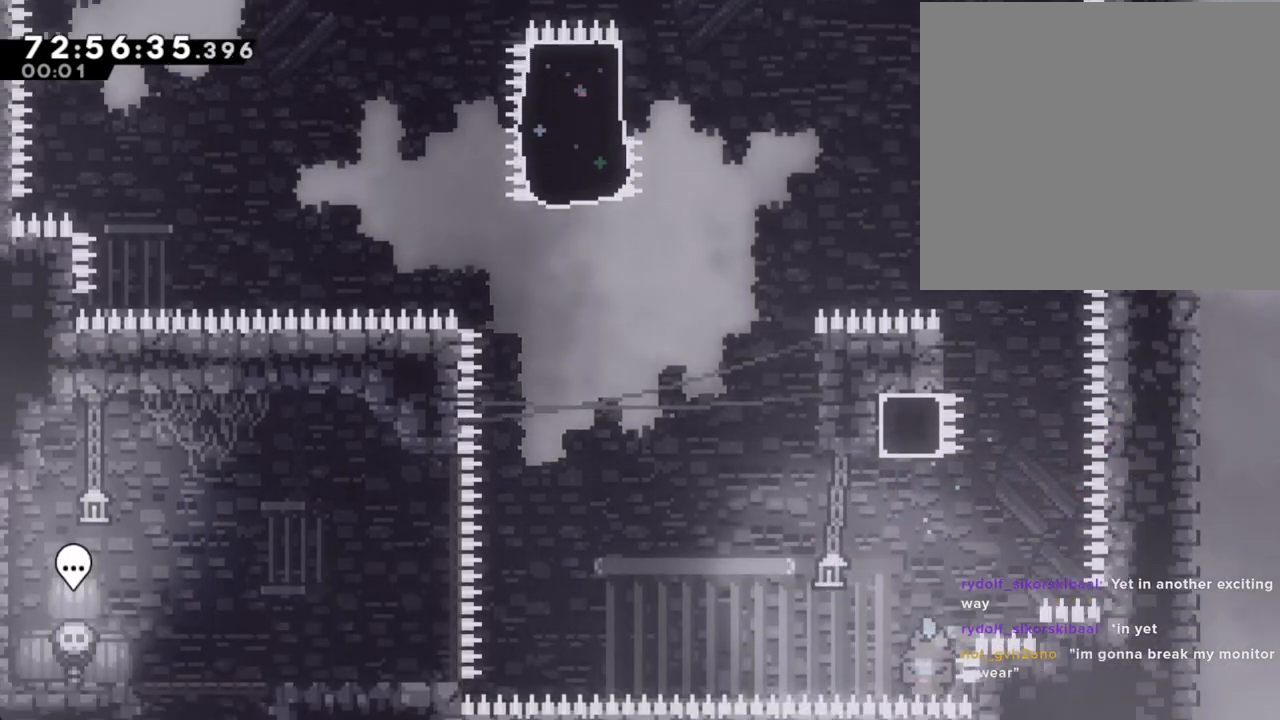
{"dt_ms": 486, "buttons": [], "left_stick": "center", "right_stick": "center", "events": [[33, "A", "up"], [117, "A", "down"], [201, "A", "up"], [301, "A", "down"], [419, "A", "up"]]}
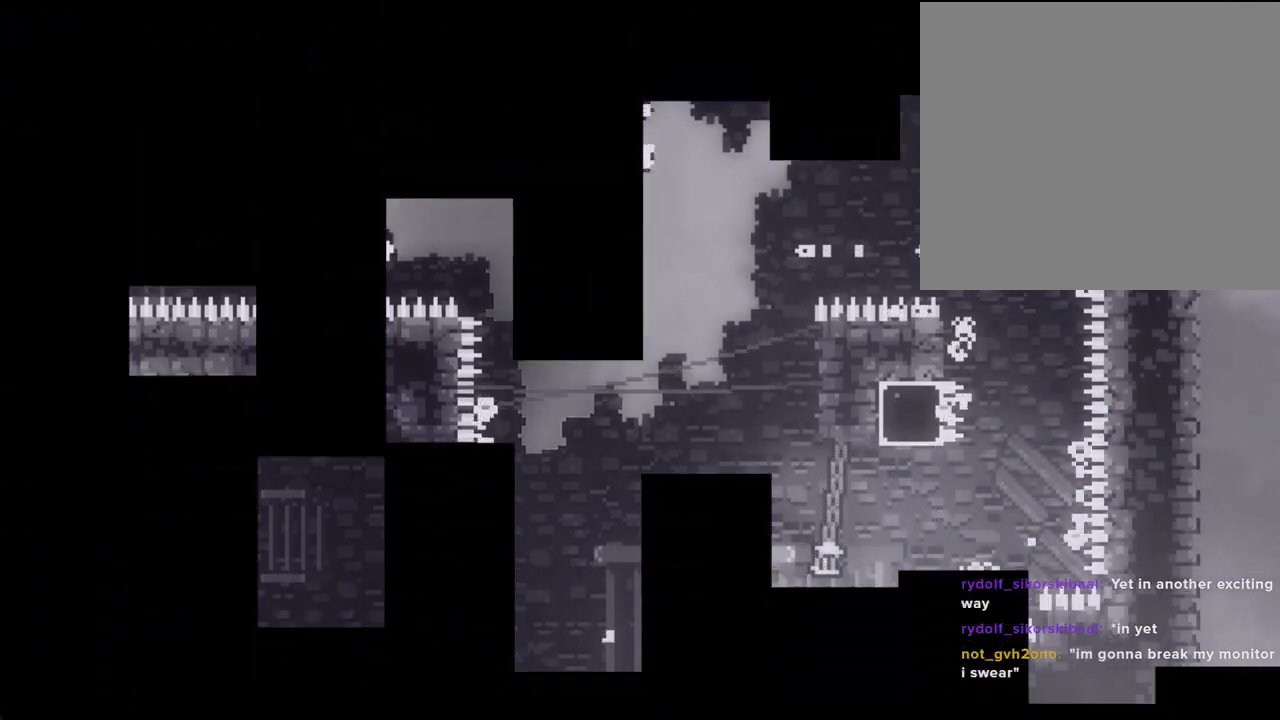
{"dt_ms": 502, "buttons": [], "left_stick": "center", "right_stick": "center", "events": []}
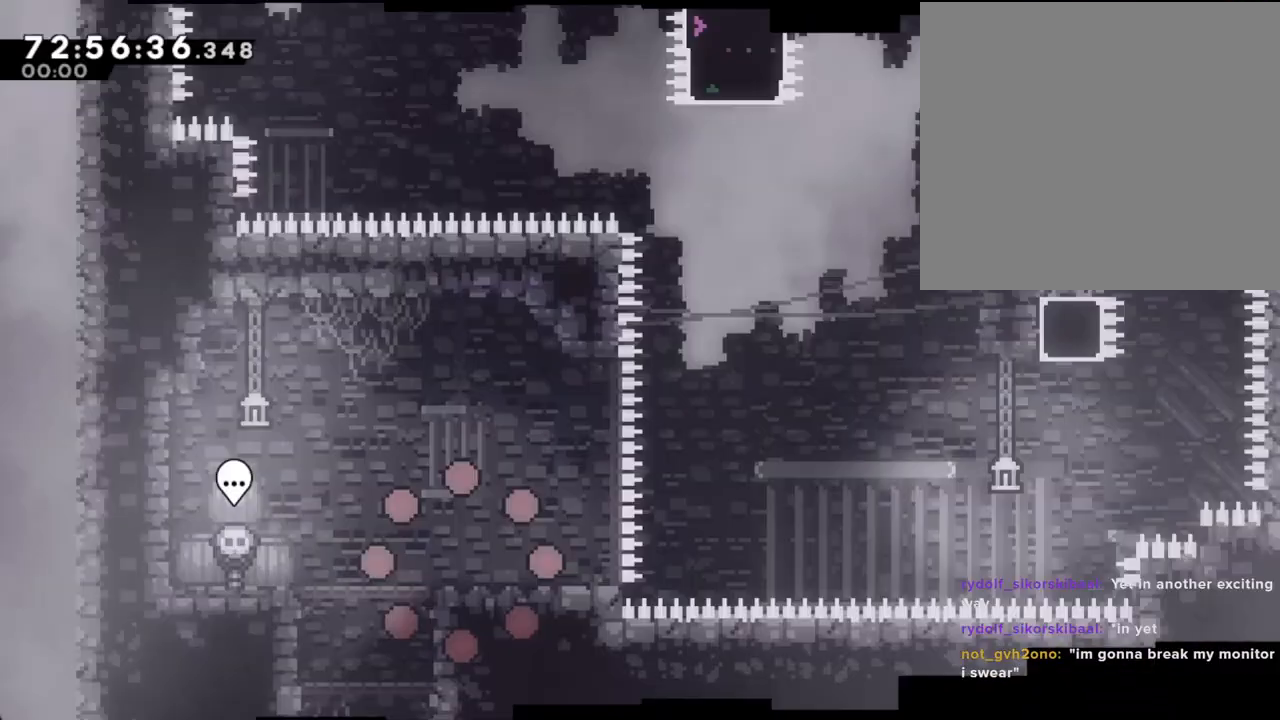
{"dt_ms": 503, "buttons": [], "left_stick": "right", "right_stick": "center", "events": [[285, "left_stick", "right"], [369, "X", "down"], [486, "X", "up"]]}
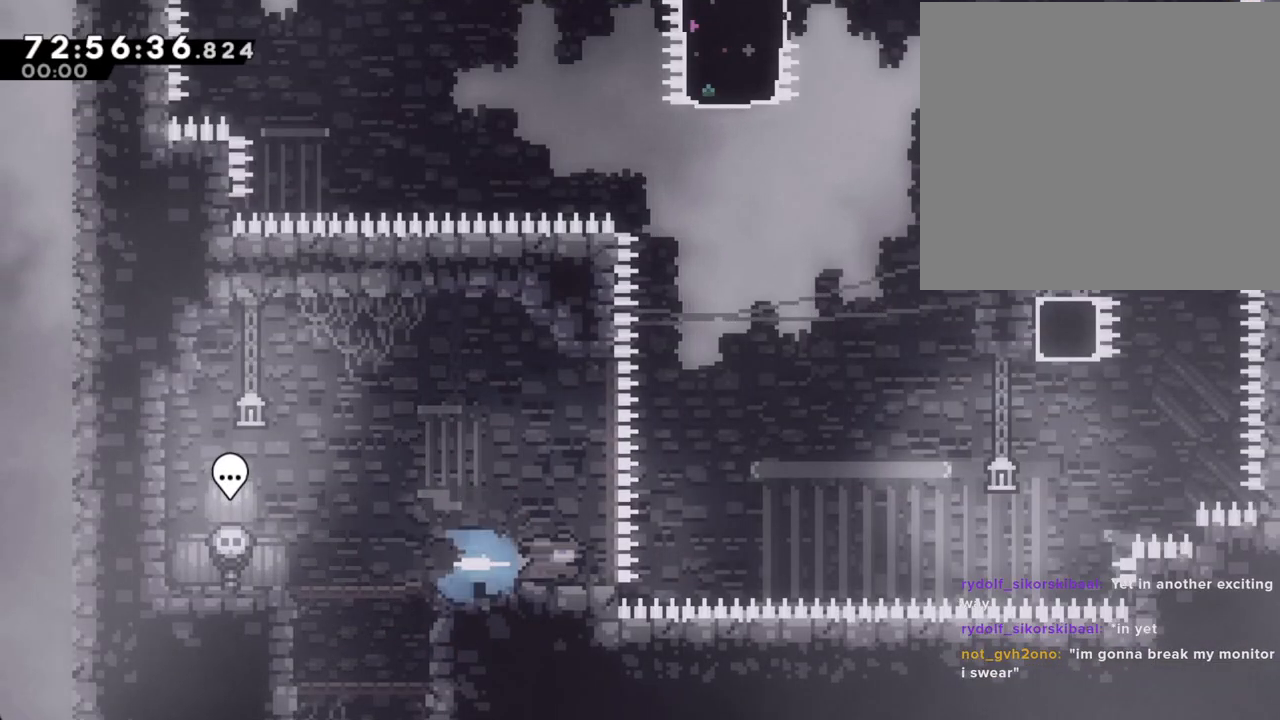
{"dt_ms": 502, "buttons": ["X"], "left_stick": "up-right", "right_stick": "center", "events": [[50, "A", "down"], [167, "left_stick", "up-right"], [419, "A", "up"], [502, "X", "down"]]}
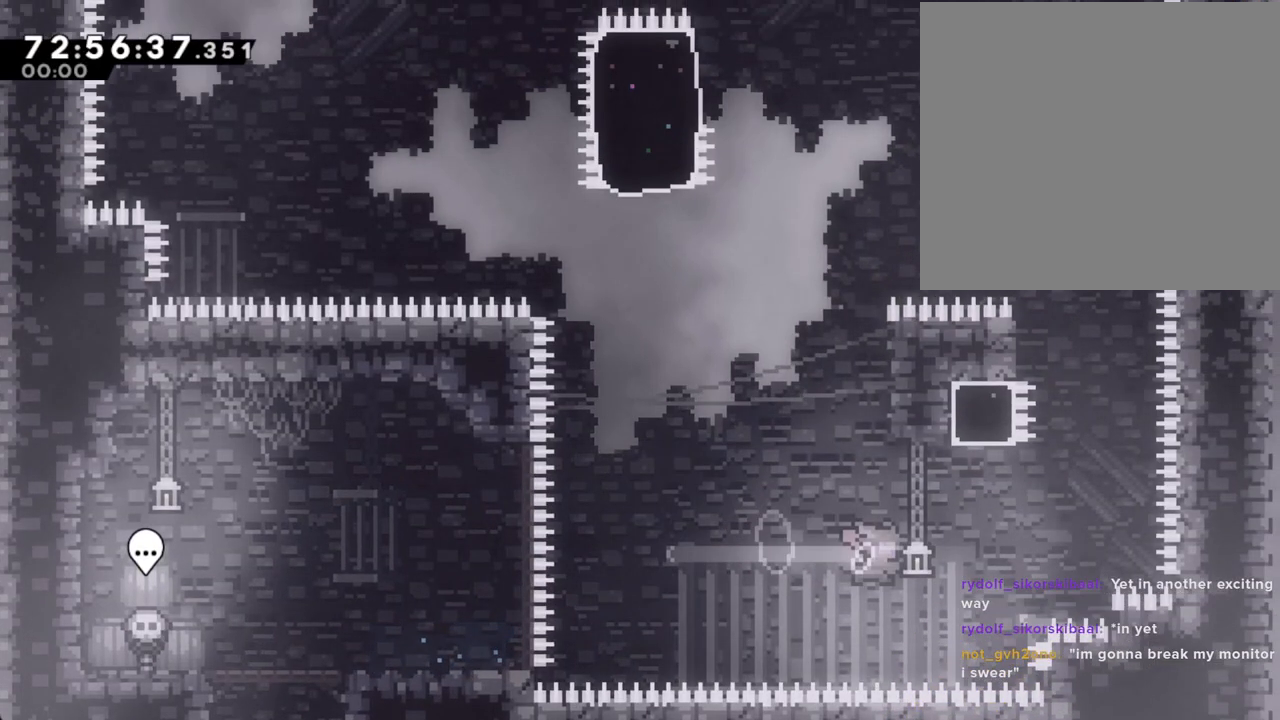
{"dt_ms": 503, "buttons": ["A"], "left_stick": "left", "right_stick": "center", "events": [[151, "X", "up"], [252, "A", "down"], [285, "left_stick", "left"]]}